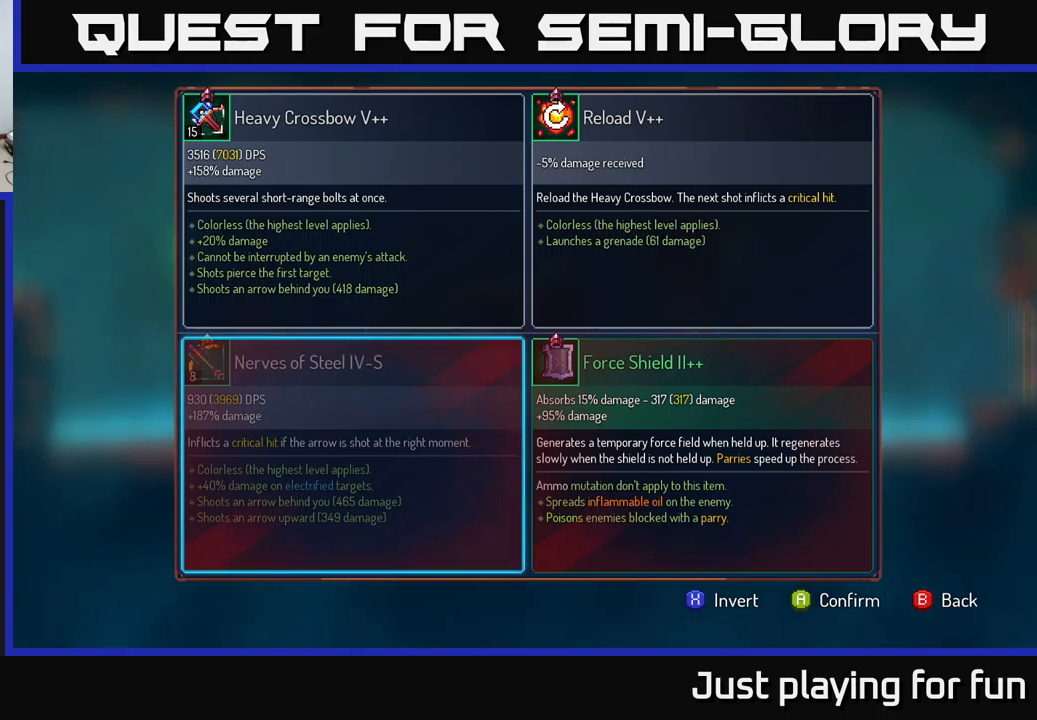
Gameplay with a controller (Xbox layout); each line is a JSON object with the inputs held at the frame after it. "events" lists button and stick changes between this image and that frame as [ms after this image, input, new state], when the widget could be followed in between.
{"buttons": [], "left_stick": "center", "right_stick": "center", "events": [[17, "A", "down"], [100, "A", "up"]]}
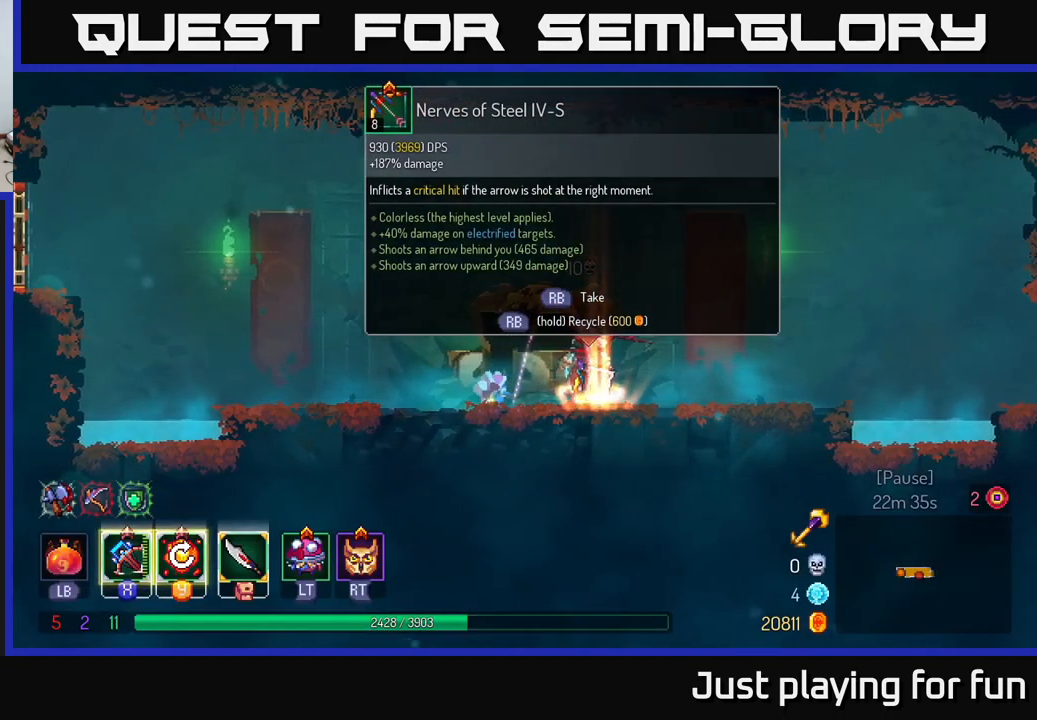
{"buttons": [], "left_stick": "center", "right_stick": "center", "events": [[84, "left_stick", "right"], [267, "left_stick", "center"], [350, "left_stick", "left"], [500, "left_stick", "center"]]}
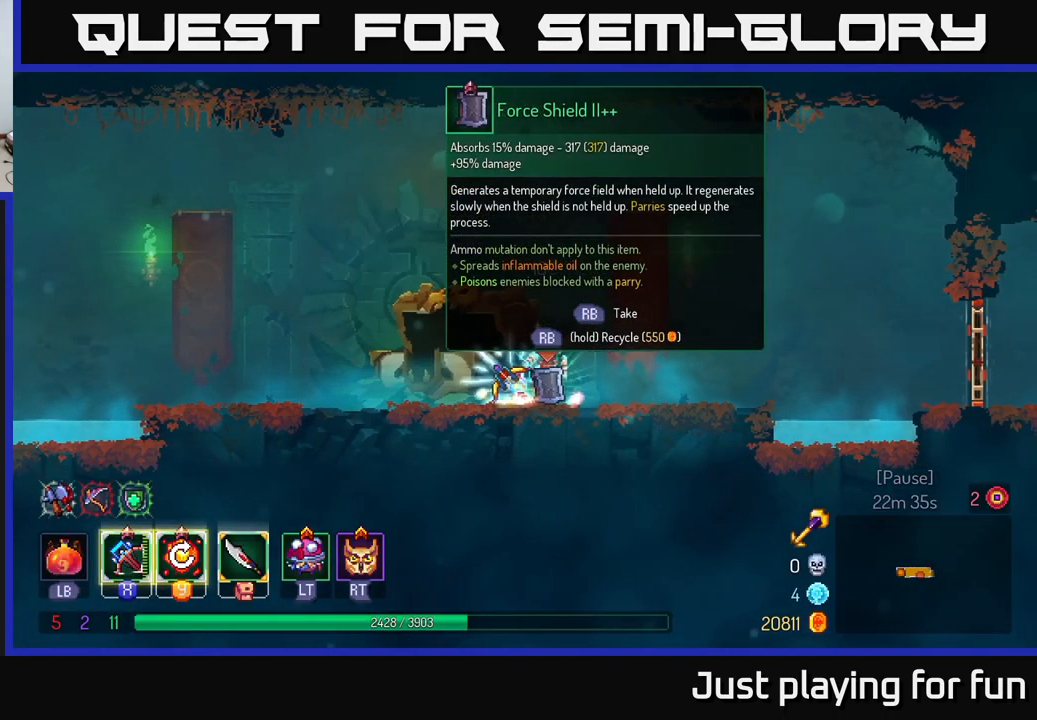
{"buttons": [], "left_stick": "left", "right_stick": "center", "events": [[450, "left_stick", "left"]]}
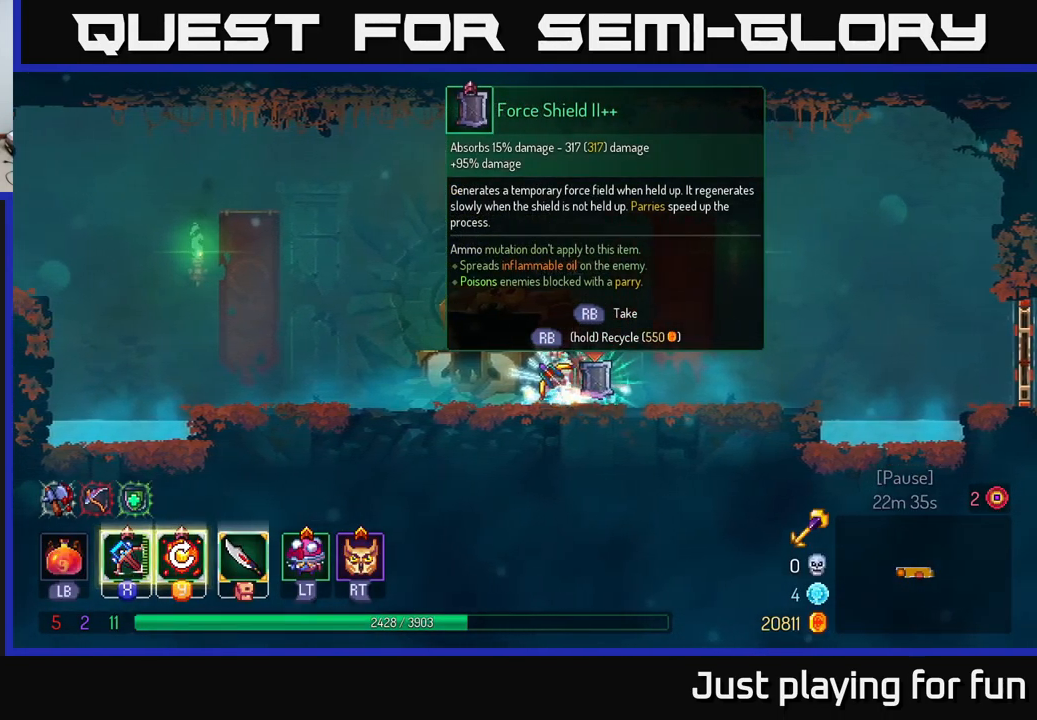
{"buttons": [], "left_stick": "center", "right_stick": "center", "events": [[117, "left_stick", "right"], [434, "left_stick", "center"]]}
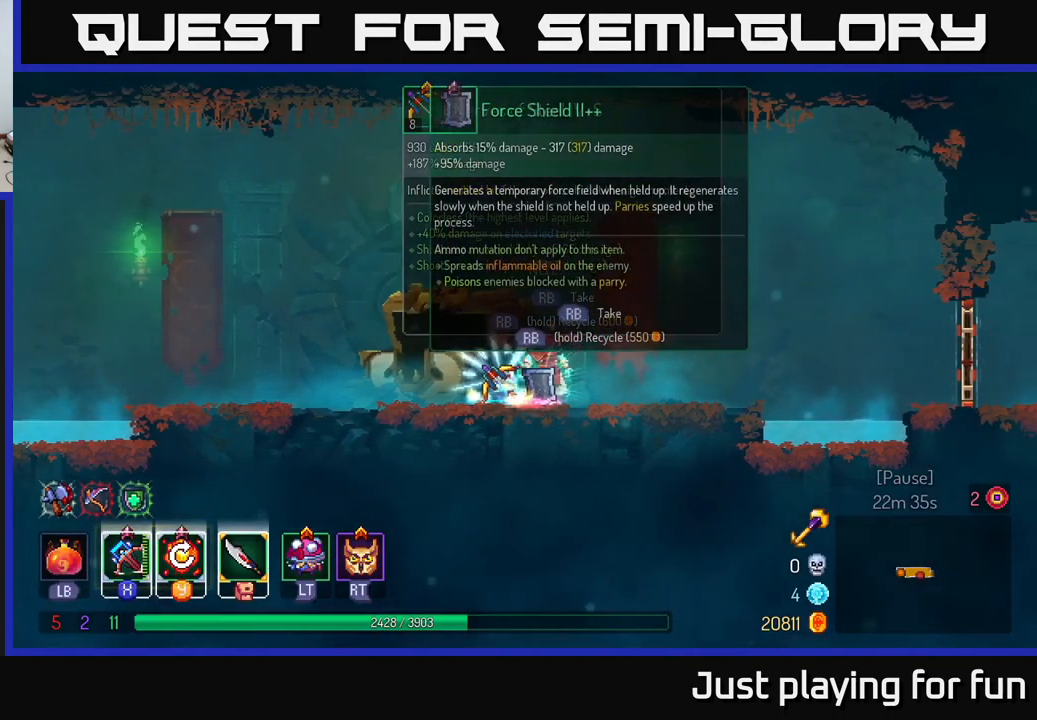
{"buttons": [], "left_stick": "center", "right_stick": "center", "events": [[134, "left_stick", "left"], [400, "left_stick", "center"]]}
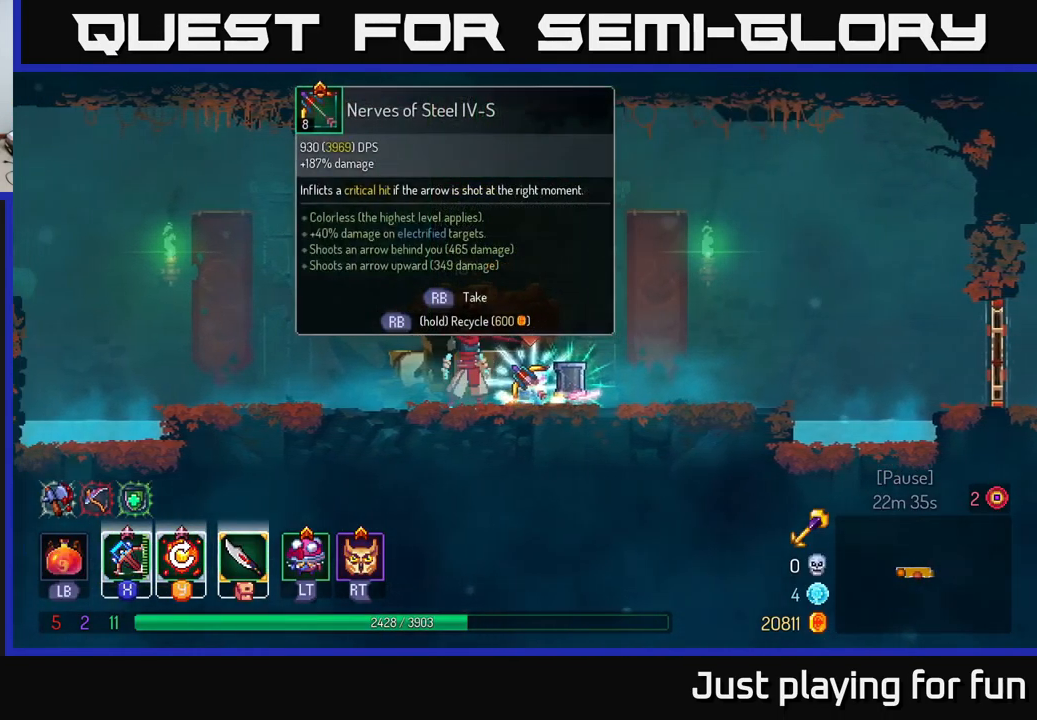
{"buttons": [], "left_stick": "center", "right_stick": "center", "events": [[17, "left_stick", "right"], [167, "left_stick", "center"]]}
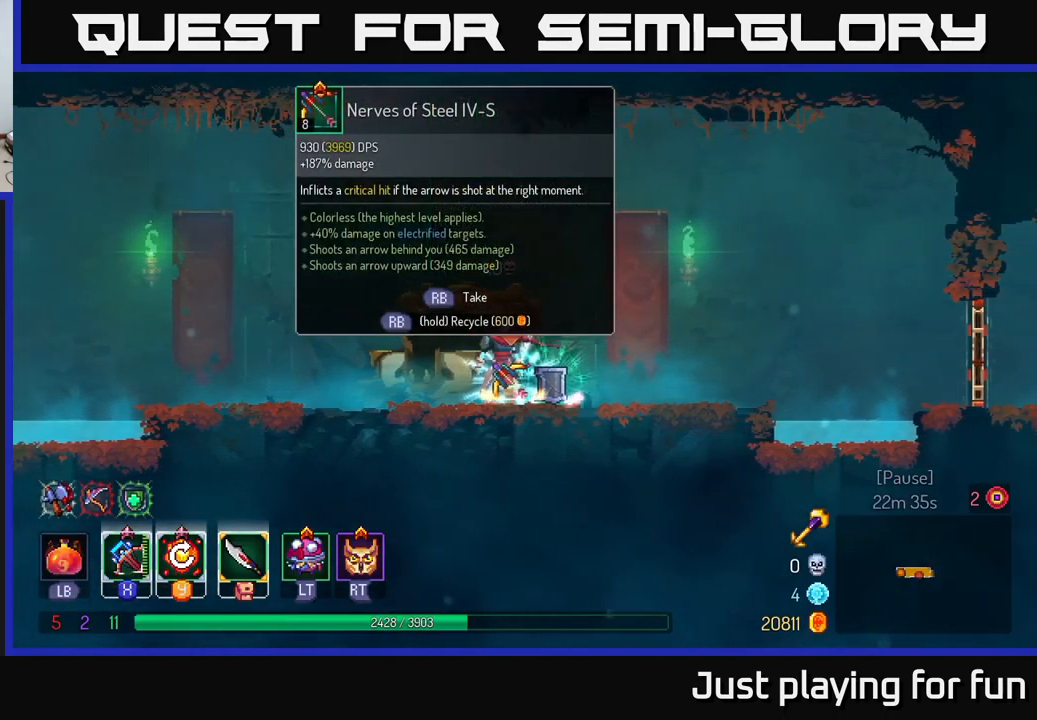
{"buttons": ["R1"], "left_stick": "center", "right_stick": "center", "events": [[417, "R1", "down"]]}
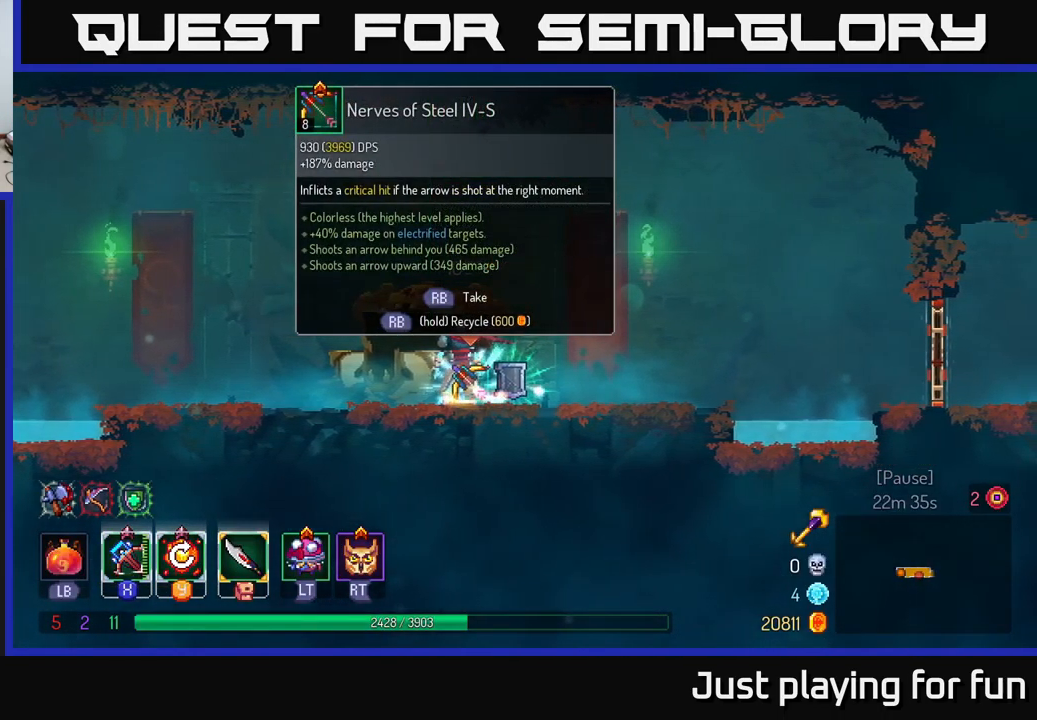
{"buttons": ["R1"], "left_stick": "center", "right_stick": "center", "events": []}
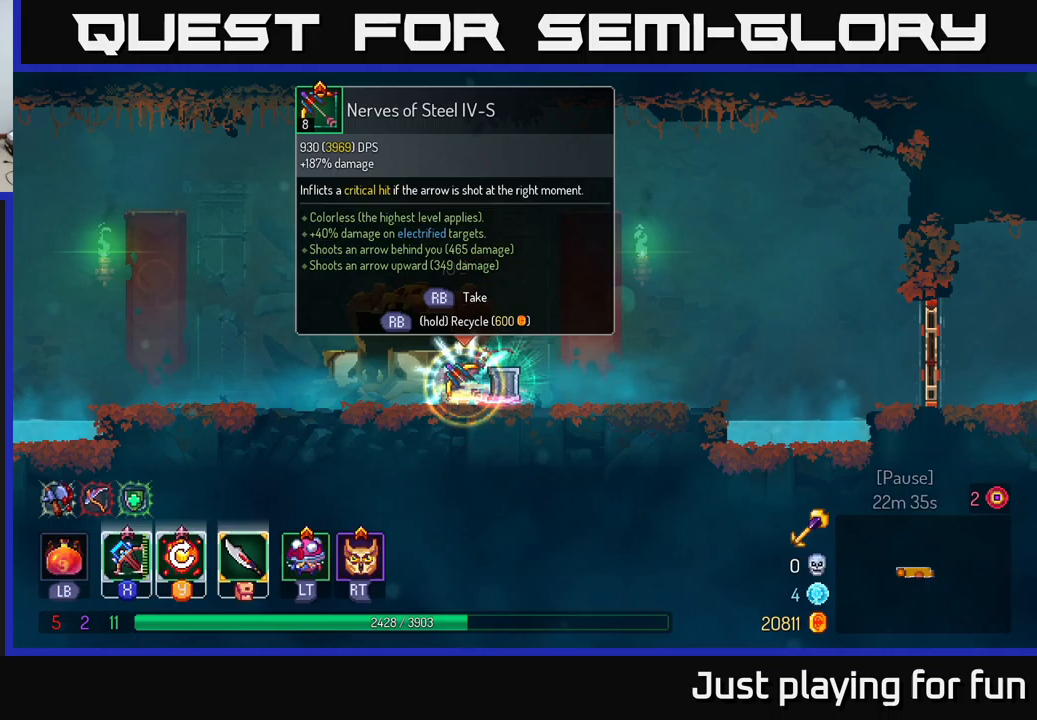
{"buttons": [], "left_stick": "right", "right_stick": "center", "events": [[267, "R1", "up"], [300, "left_stick", "right"]]}
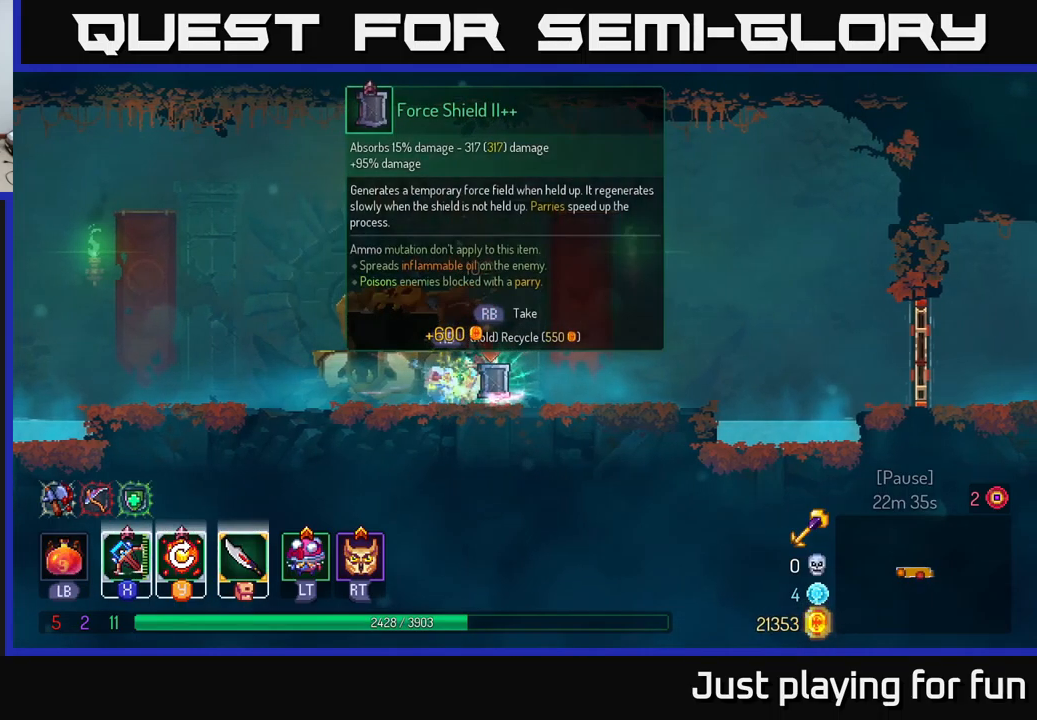
{"buttons": [], "left_stick": "center", "right_stick": "center", "events": [[17, "left_stick", "center"], [50, "R1", "down"], [133, "R1", "up"], [317, "Y", "down"], [433, "Y", "up"]]}
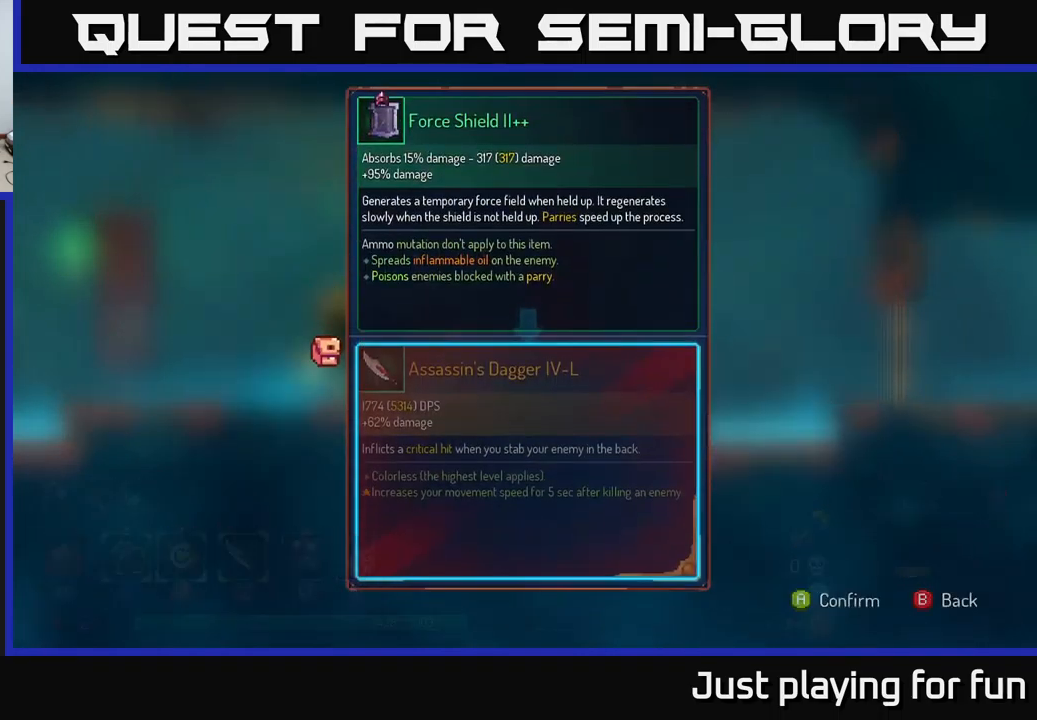
{"buttons": ["R1"], "left_stick": "center", "right_stick": "center", "events": [[83, "A", "down"], [167, "A", "up"], [333, "R1", "down"]]}
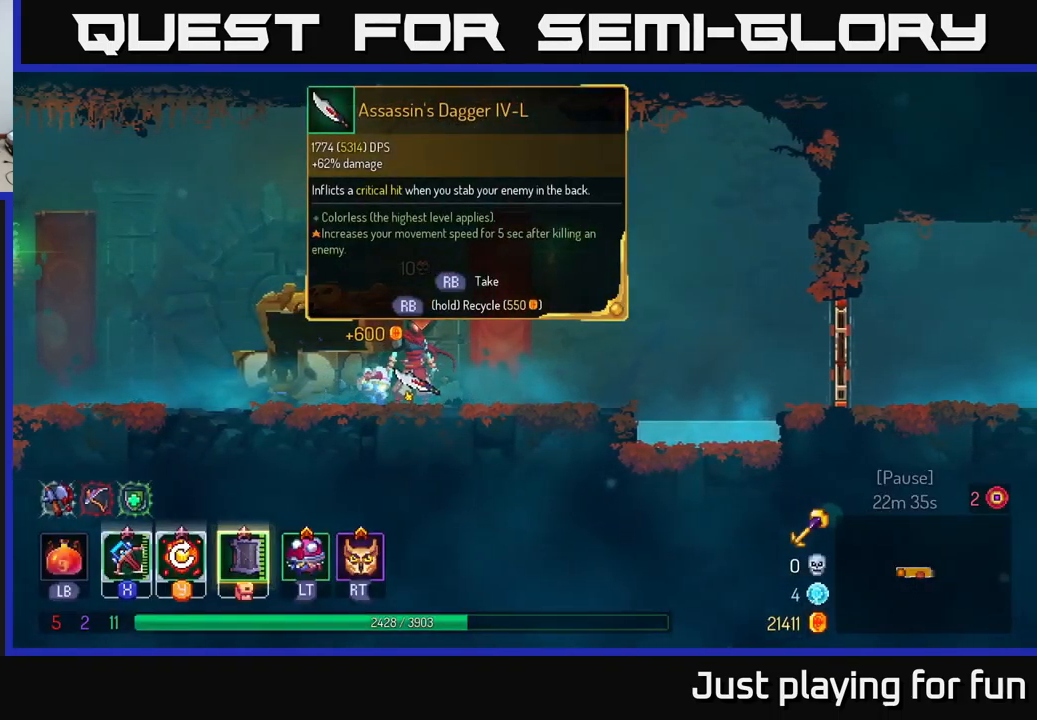
{"buttons": ["R1"], "left_stick": "center", "right_stick": "center", "events": []}
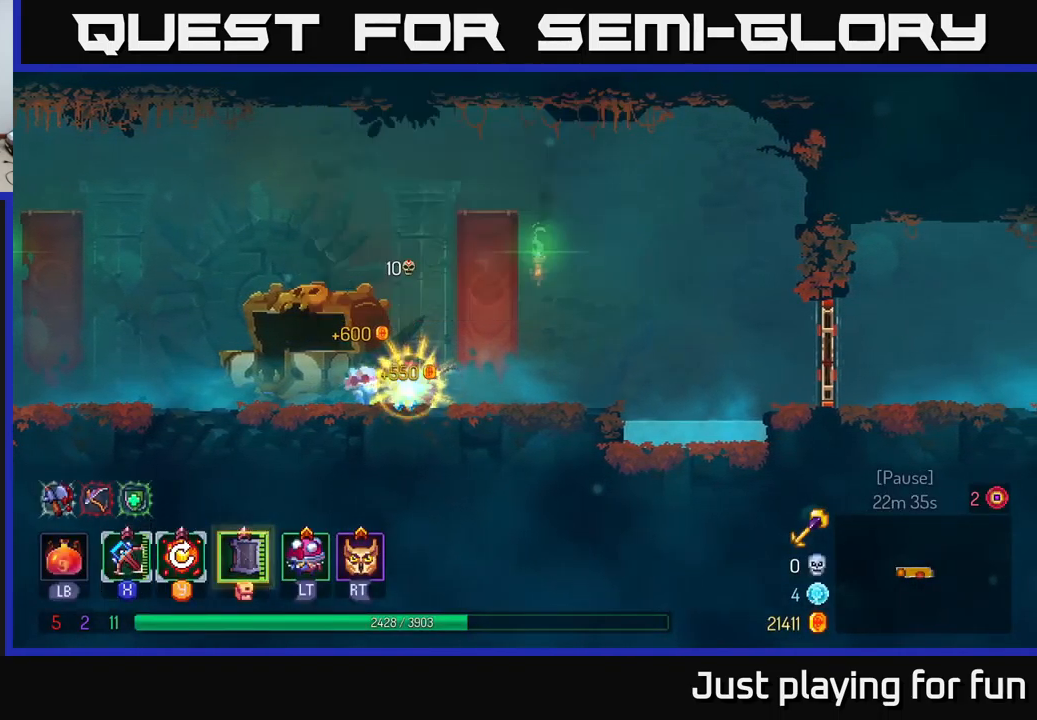
{"buttons": [], "left_stick": "right", "right_stick": "center", "events": [[150, "left_stick", "right"], [200, "R1", "up"]]}
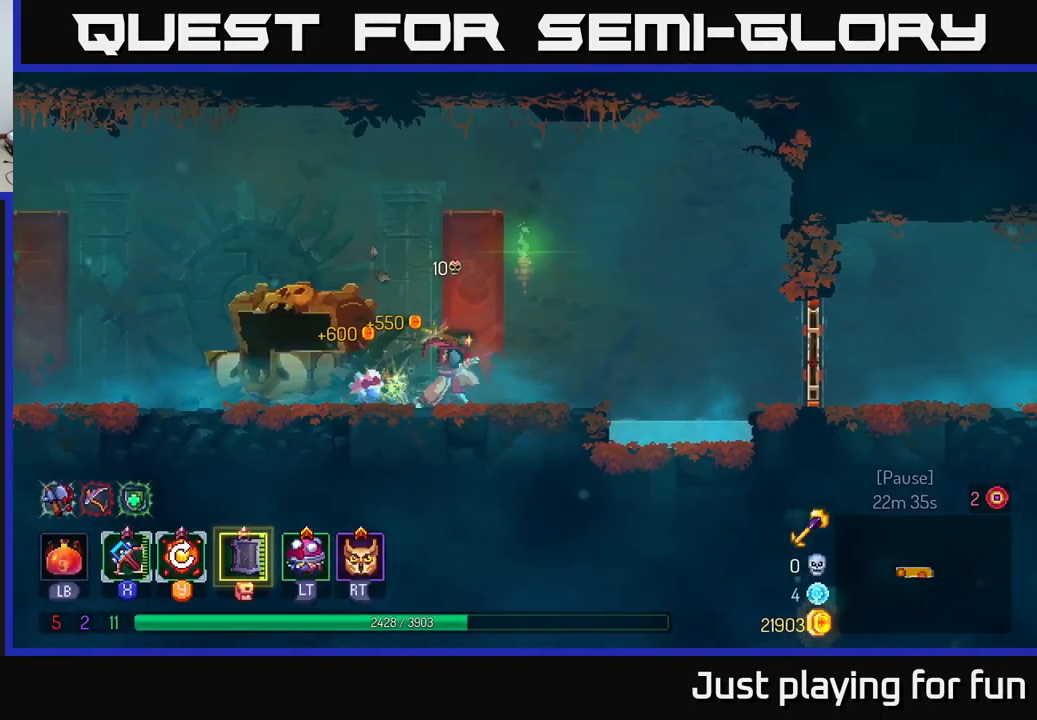
{"buttons": ["A"], "left_stick": "right", "right_stick": "center", "events": [[283, "A", "down"]]}
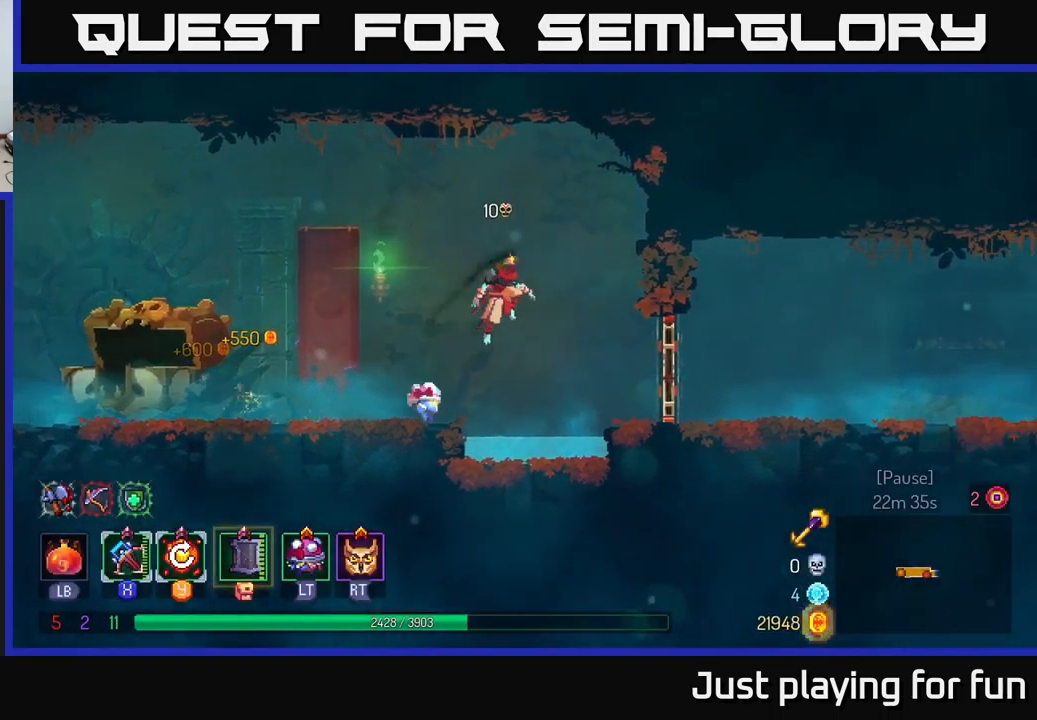
{"buttons": ["R1"], "left_stick": "right", "right_stick": "center", "events": [[17, "A", "up"], [200, "B", "down"], [350, "B", "up"], [400, "R1", "down"]]}
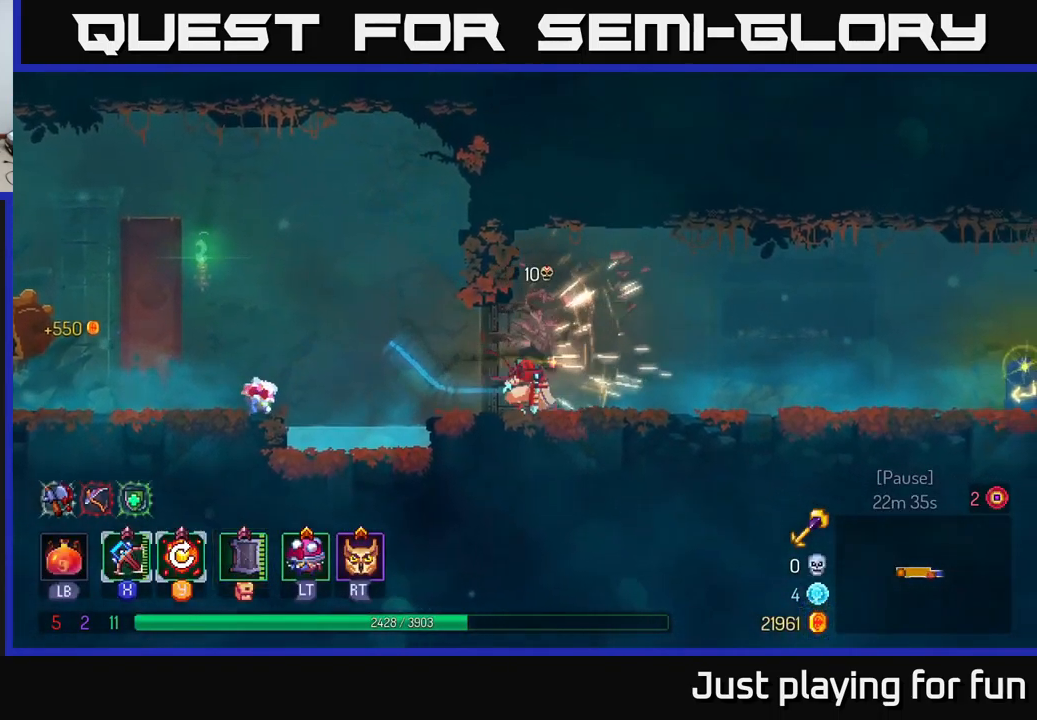
{"buttons": [], "left_stick": "right", "right_stick": "center", "events": [[17, "R1", "up"]]}
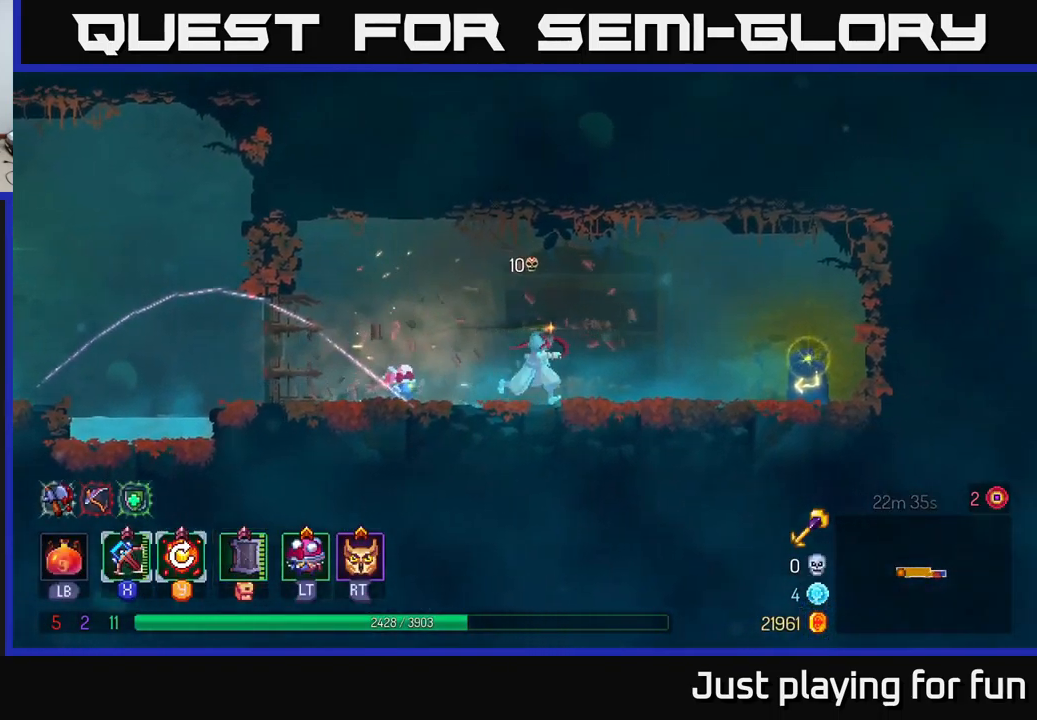
{"buttons": [], "left_stick": "right", "right_stick": "center", "events": []}
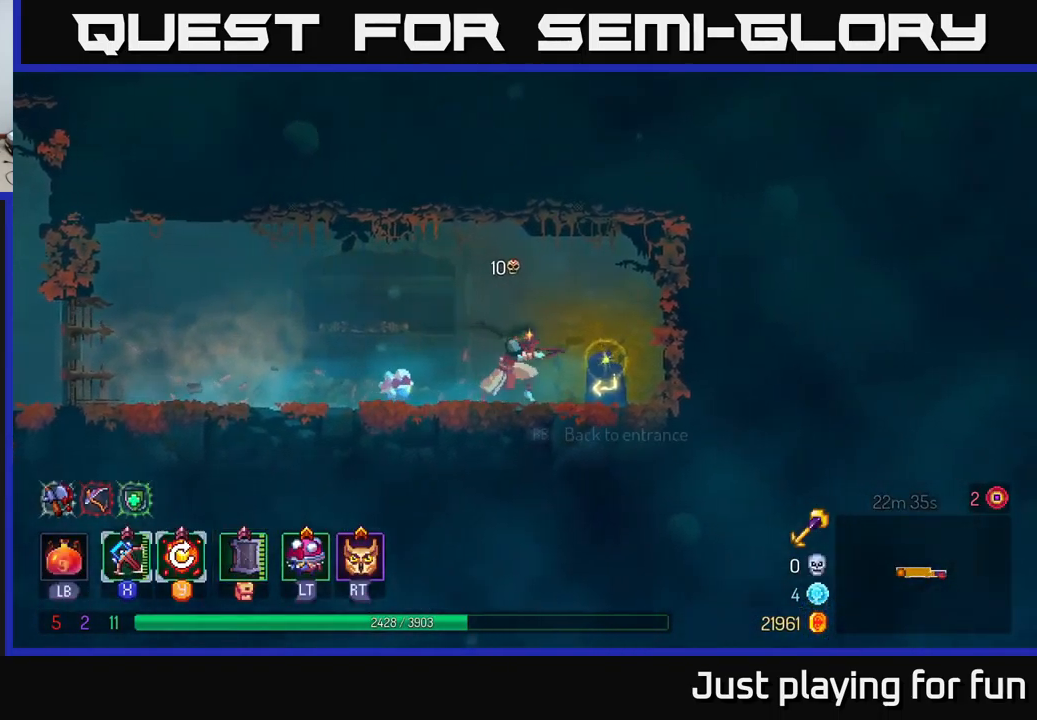
{"buttons": [], "left_stick": "right", "right_stick": "center", "events": [[167, "R1", "down"], [250, "R1", "up"], [333, "R1", "down"], [417, "R1", "up"]]}
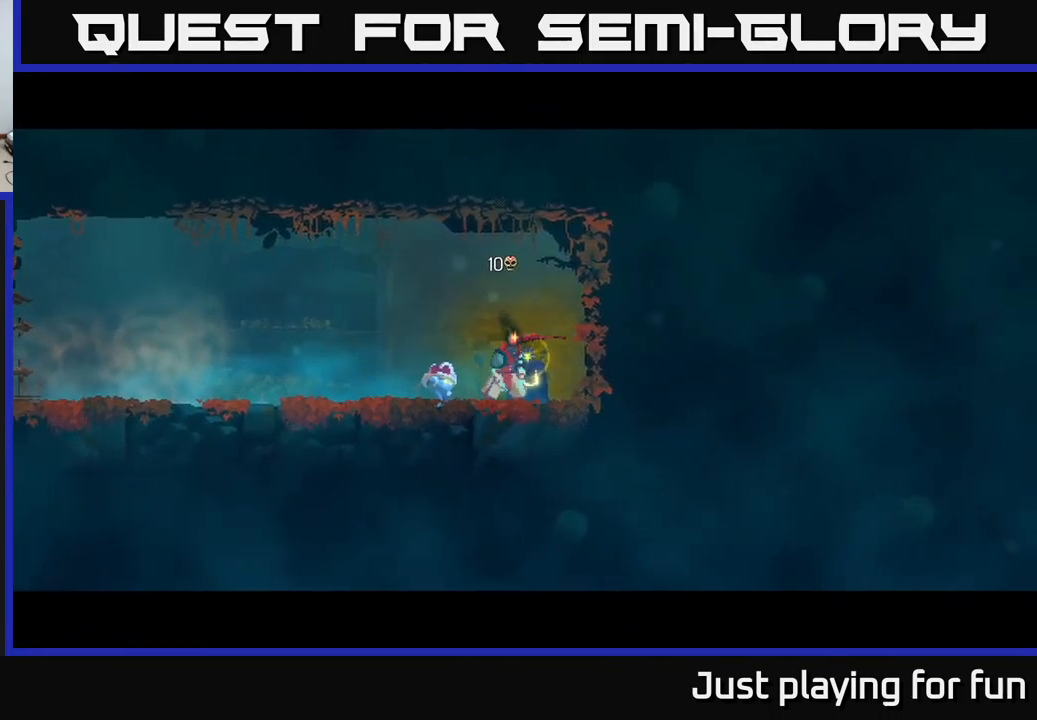
{"buttons": [], "left_stick": "center", "right_stick": "center", "events": [[83, "left_stick", "center"]]}
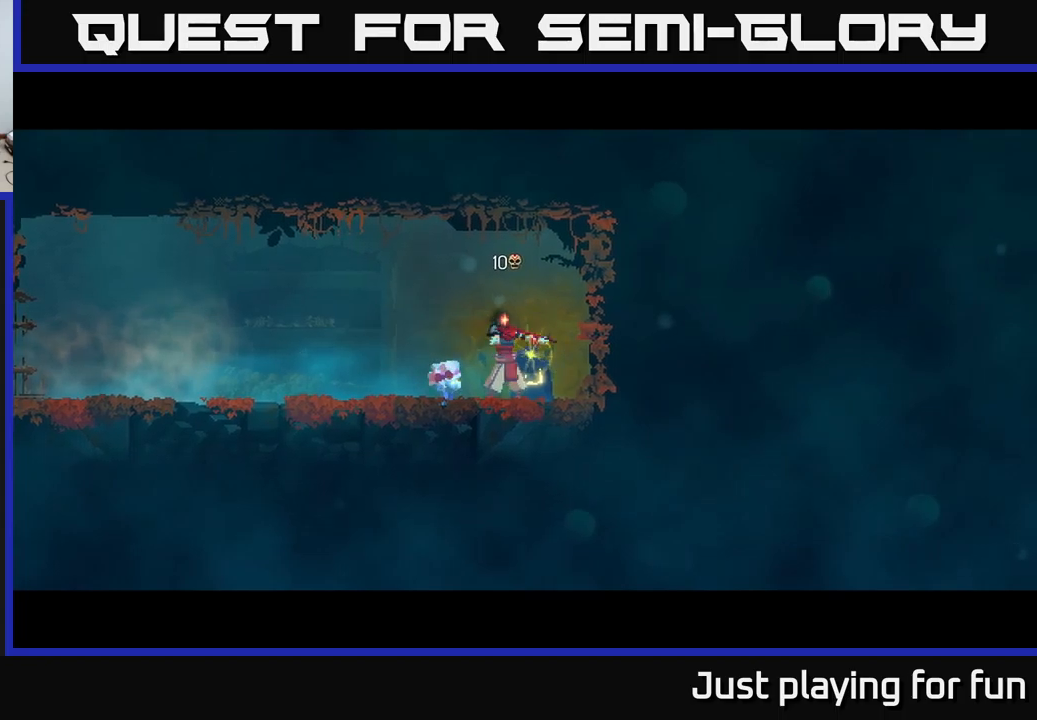
{"buttons": [], "left_stick": "center", "right_stick": "center", "events": []}